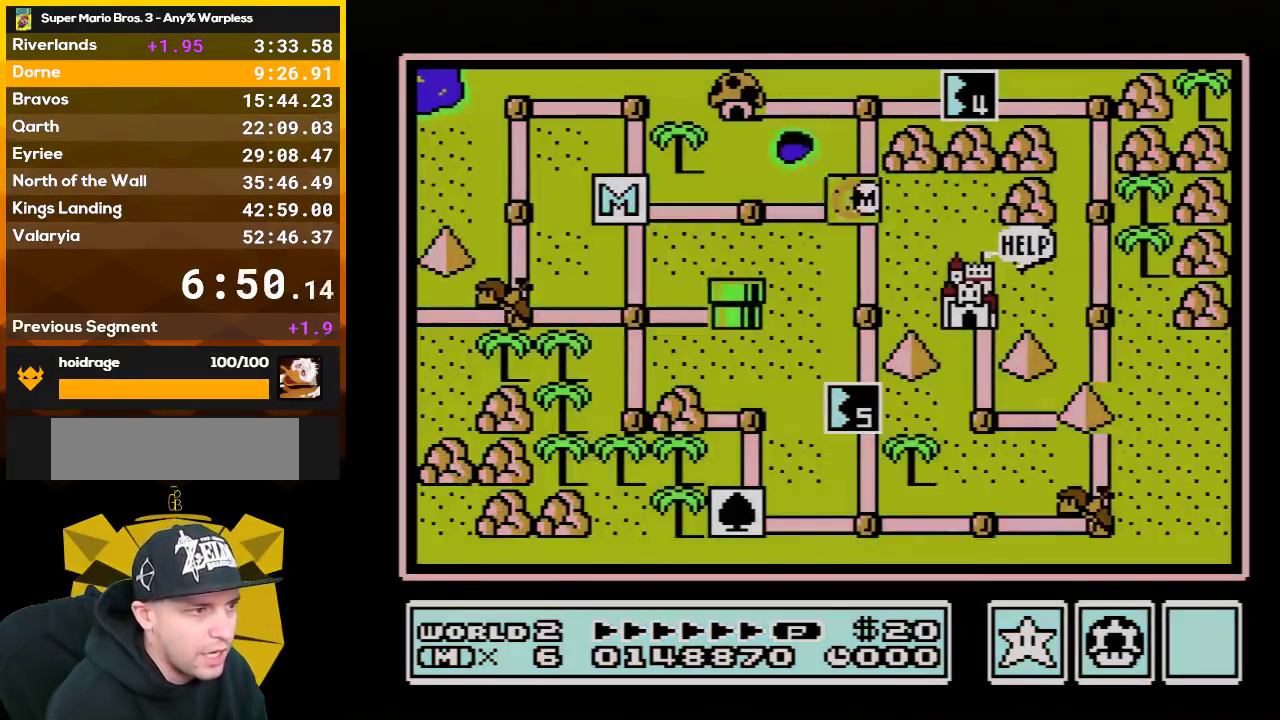
Gameplay with a controller (Nintendo layout); each line is a JSON object with the inputs held at the frame after it. "events" lists button and stick changes between this image and that frame as [ms after this image, input, new state], when the widget could be followed in between. Not read: L3 R3.
{"buttons": ["DPAD_DOWN"], "events": [[450, "DPAD_DOWN", "down"]]}
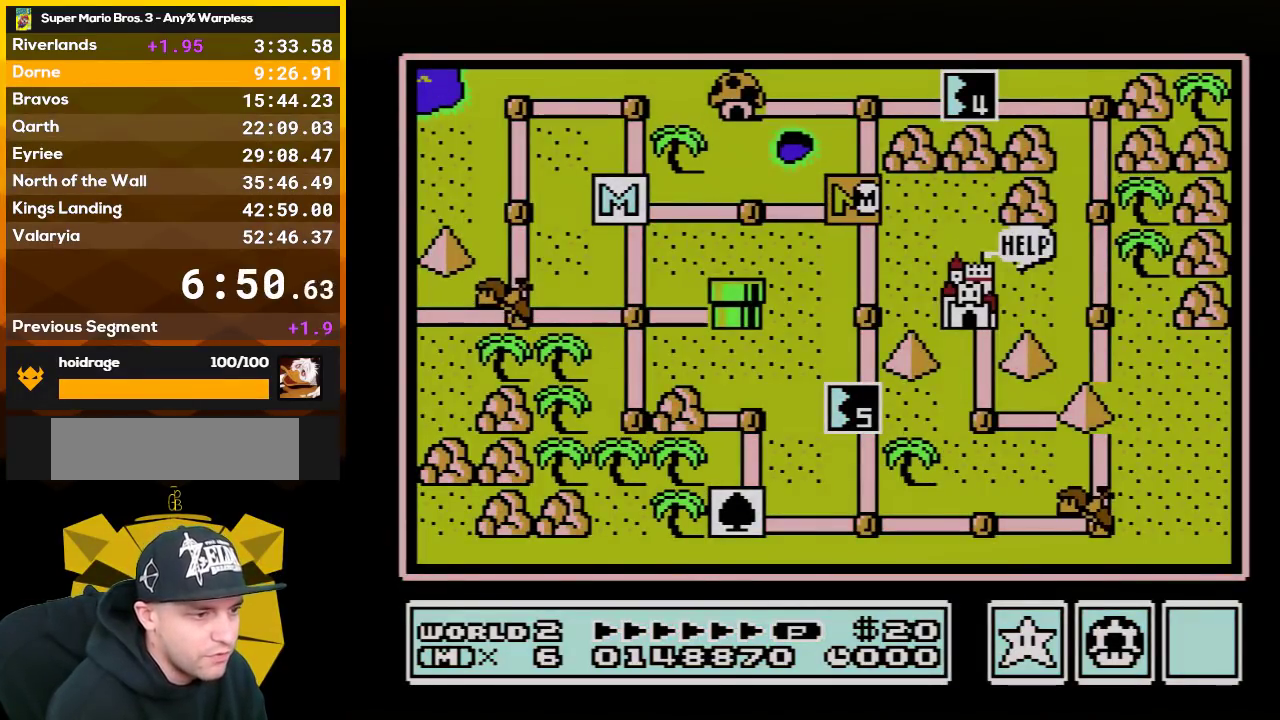
{"buttons": ["DPAD_DOWN"], "events": []}
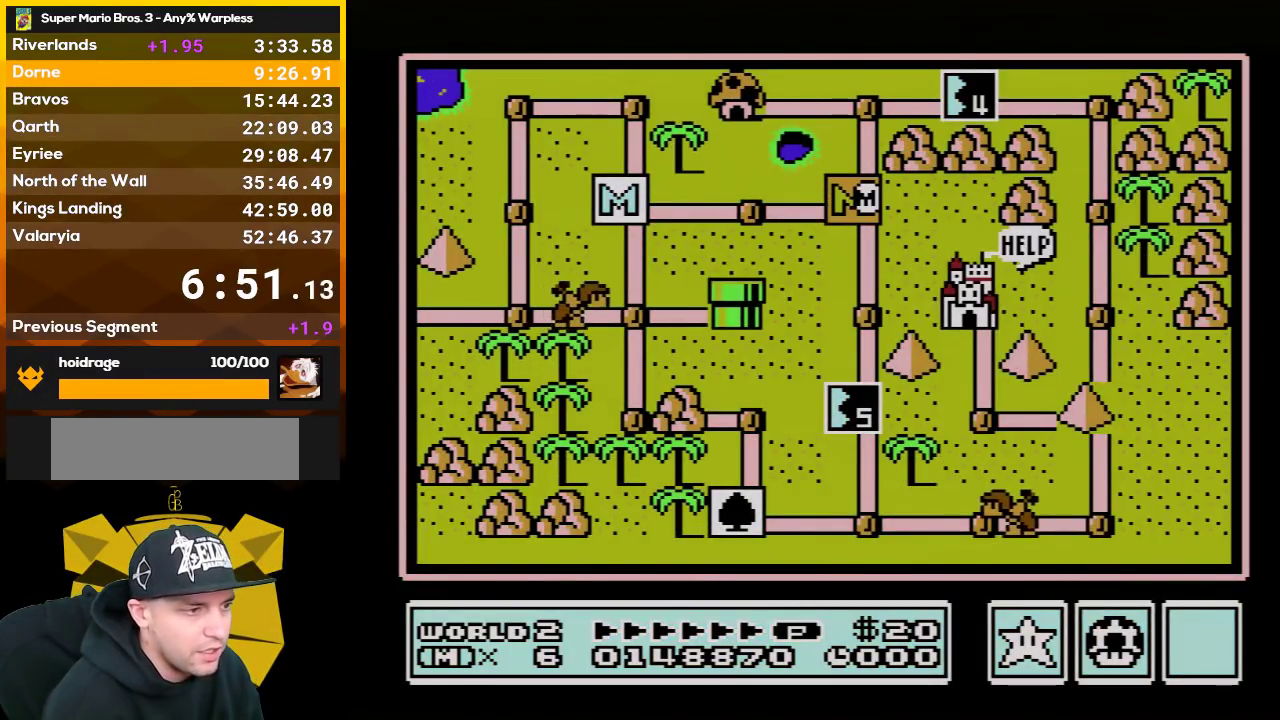
{"buttons": ["DPAD_DOWN"], "events": []}
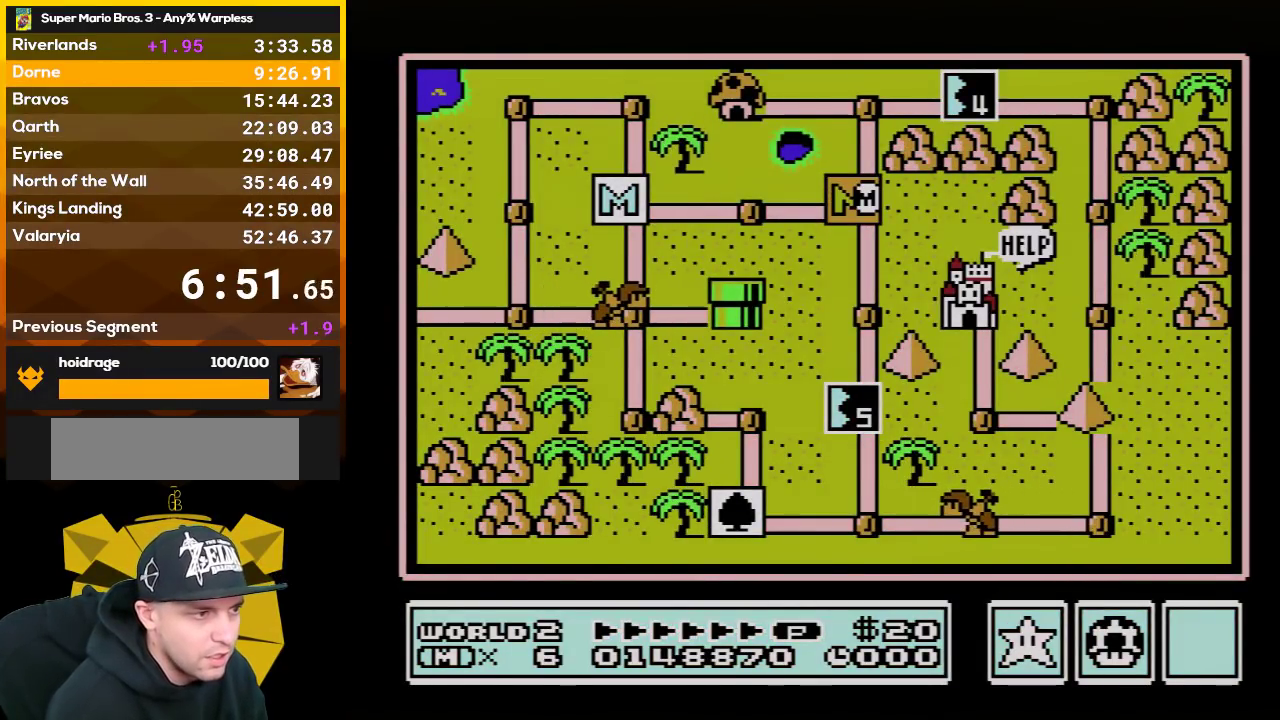
{"buttons": ["DPAD_DOWN"], "events": []}
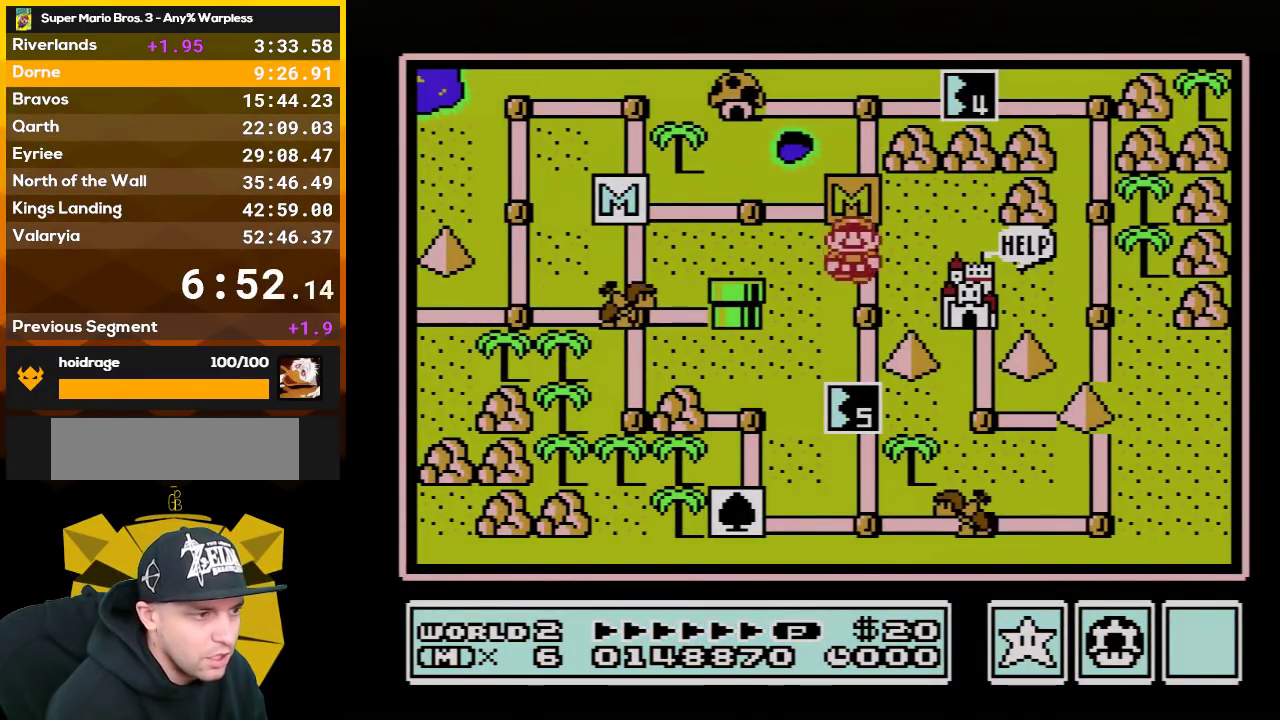
{"buttons": [], "events": [[133, "DPAD_DOWN", "up"], [233, "DPAD_DOWN", "down"], [417, "DPAD_DOWN", "up"]]}
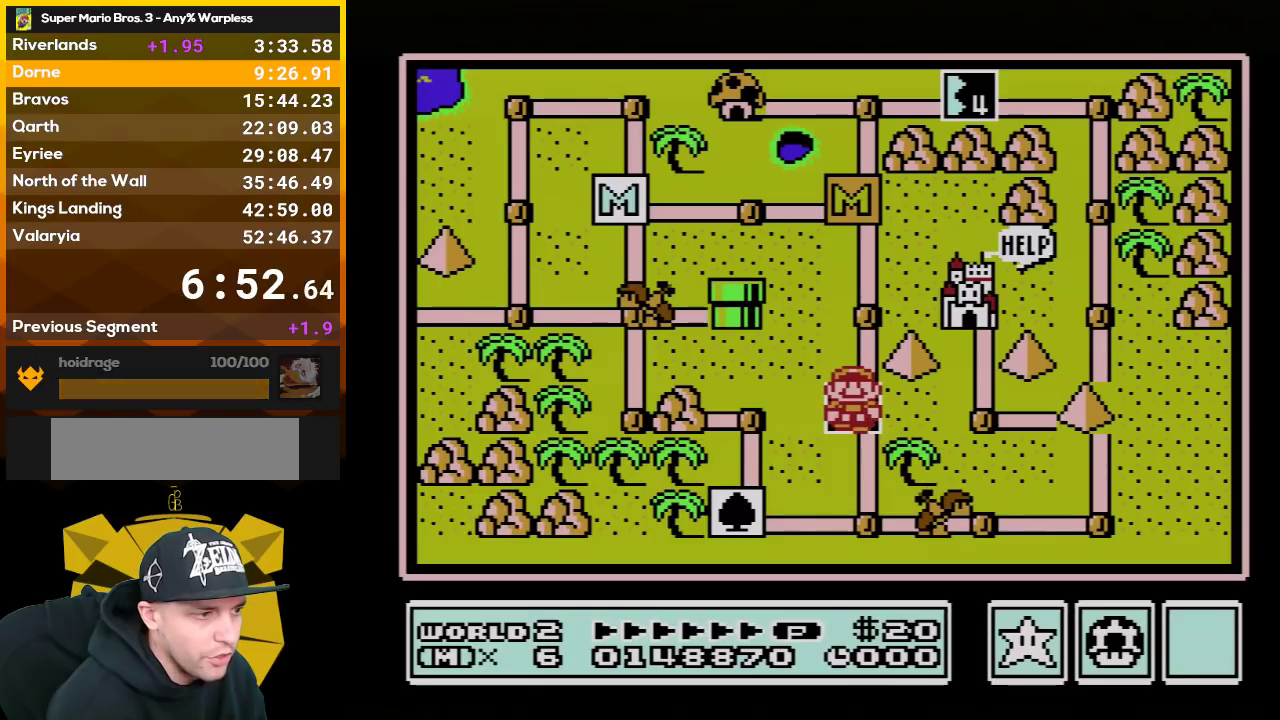
{"buttons": [], "events": []}
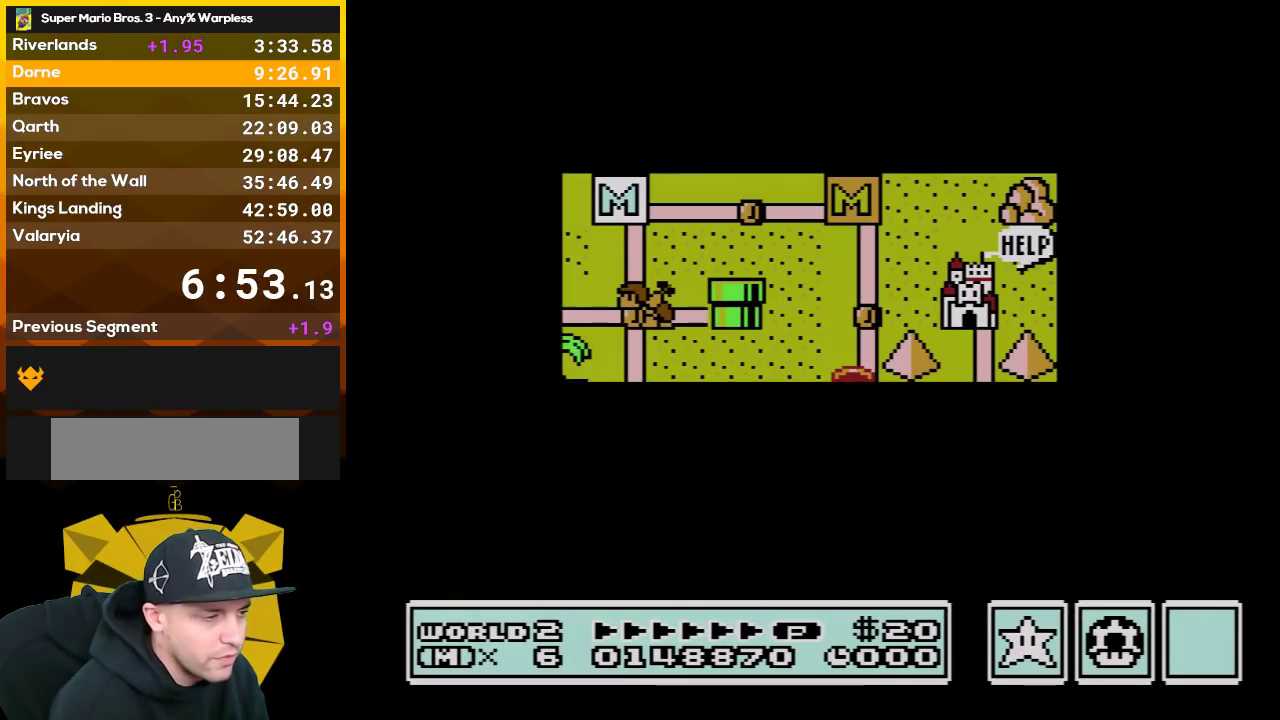
{"buttons": [], "events": []}
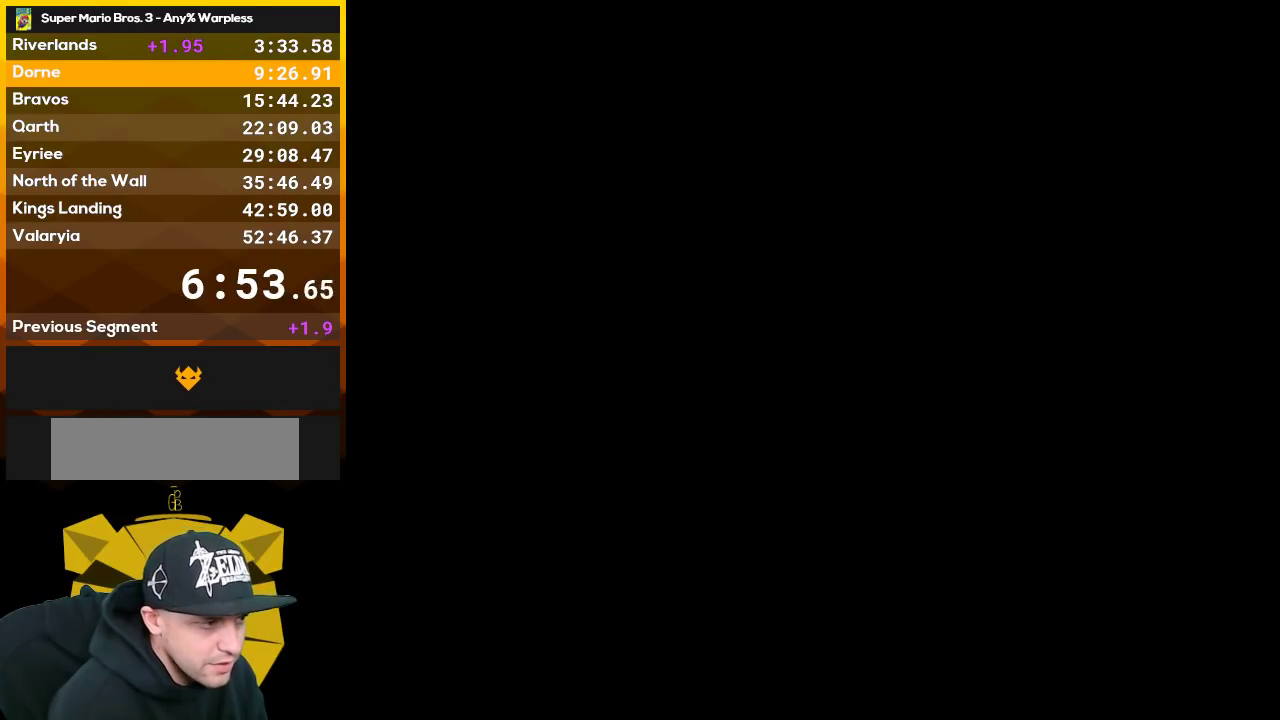
{"buttons": ["B", "DPAD_RIGHT"], "events": [[100, "B", "down"], [100, "DPAD_RIGHT", "down"]]}
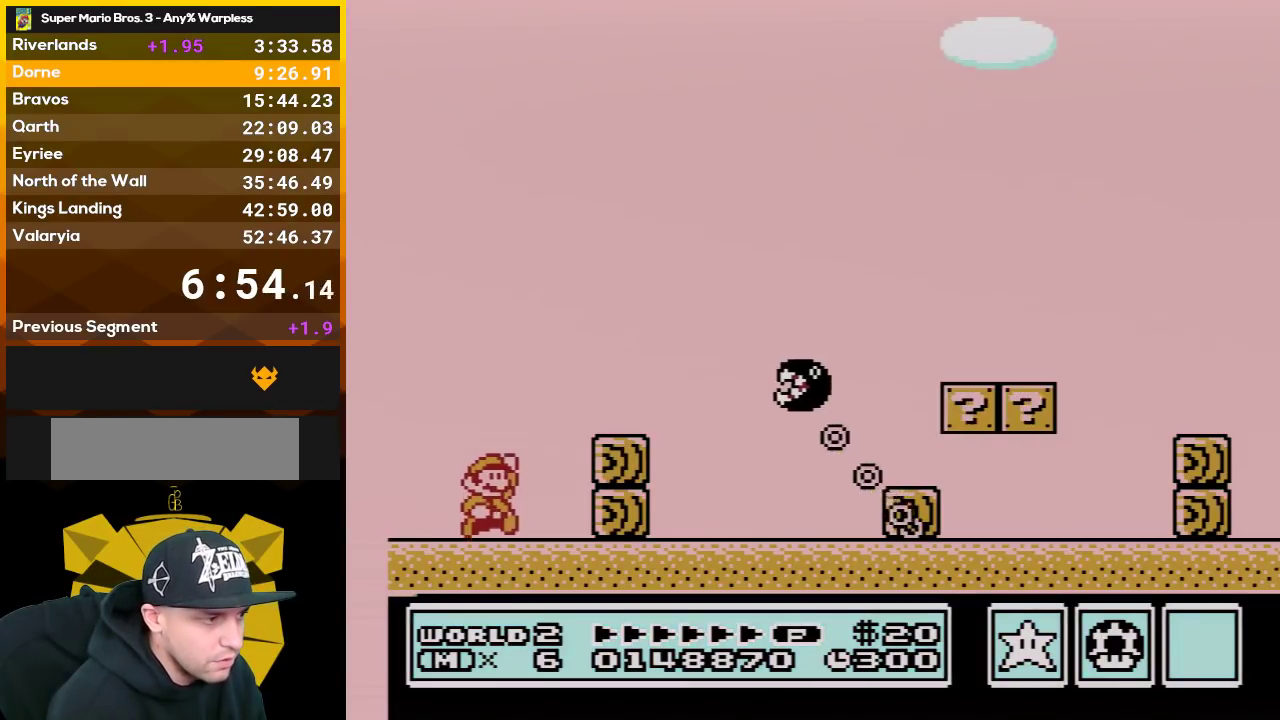
{"buttons": ["B", "DPAD_UP", "DPAD_LEFT"], "events": [[67, "A", "down"], [200, "A", "up"], [417, "DPAD_LEFT", "down"], [417, "DPAD_RIGHT", "up"], [483, "DPAD_UP", "down"]]}
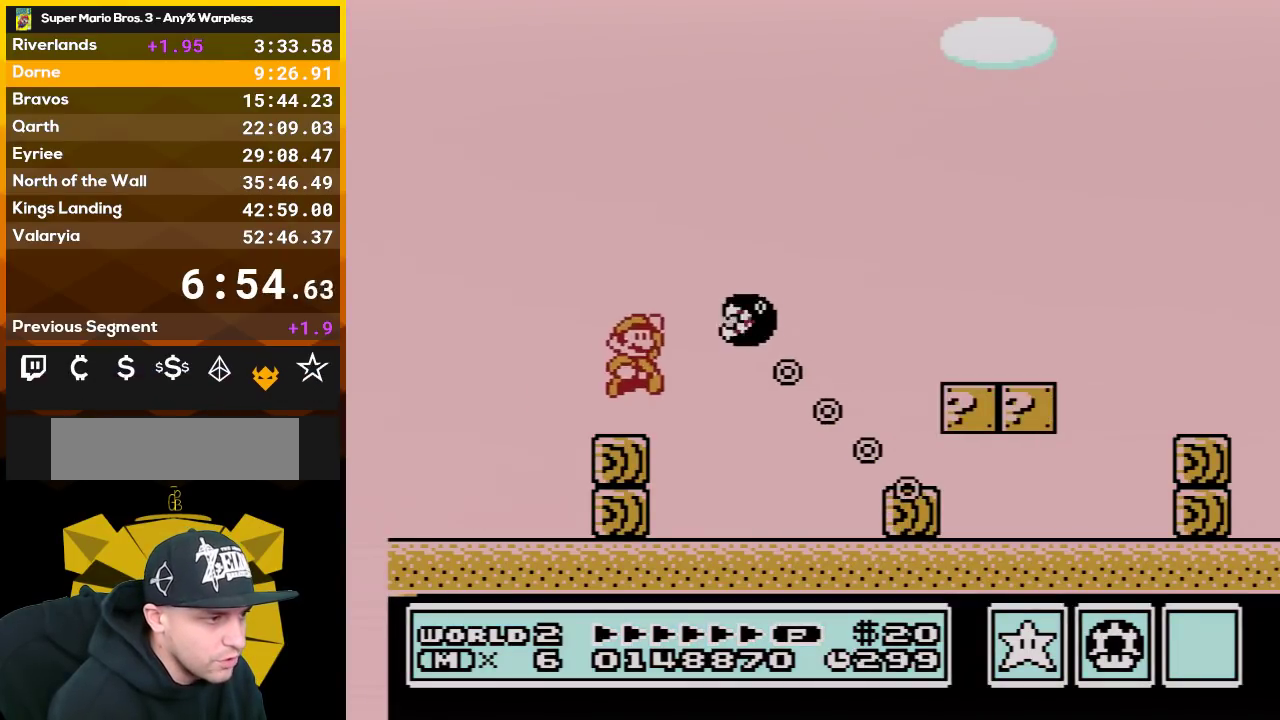
{"buttons": ["B", "DPAD_RIGHT"], "events": [[17, "A", "down"], [17, "DPAD_LEFT", "up"], [50, "DPAD_RIGHT", "down"], [50, "DPAD_UP", "up"], [317, "A", "up"]]}
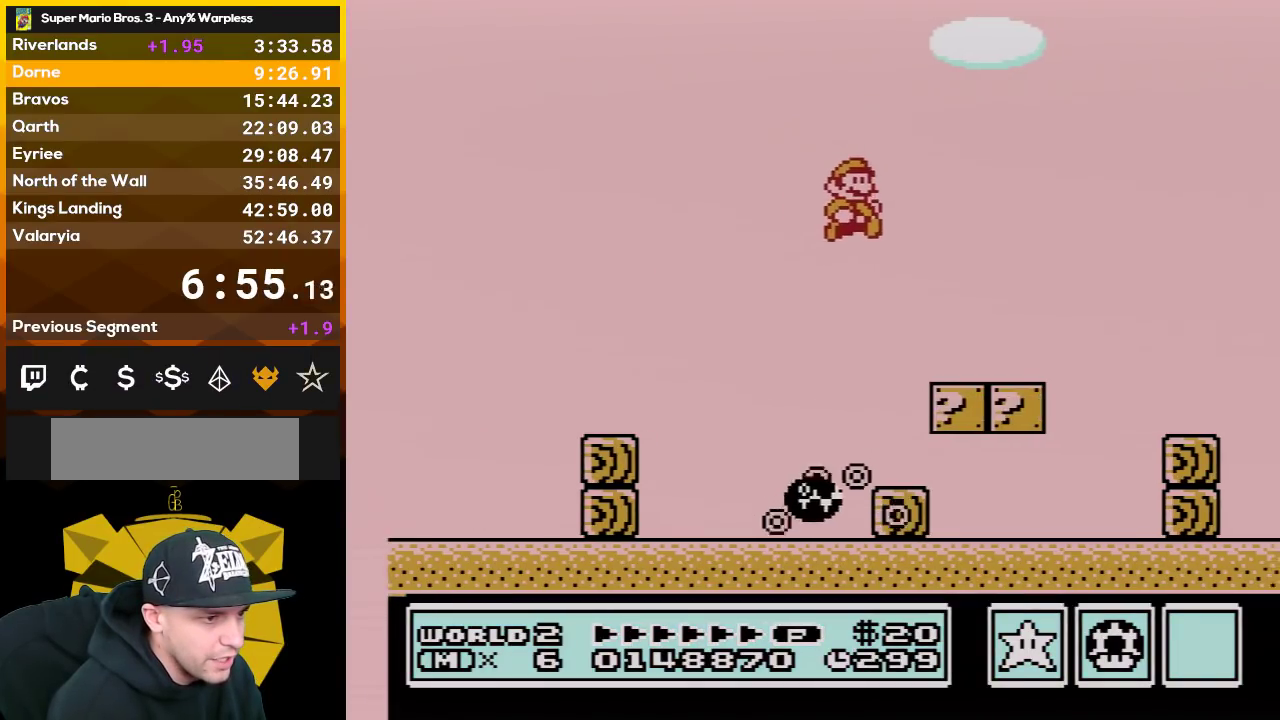
{"buttons": ["B", "DPAD_RIGHT"], "events": [[350, "A", "down"], [483, "A", "up"]]}
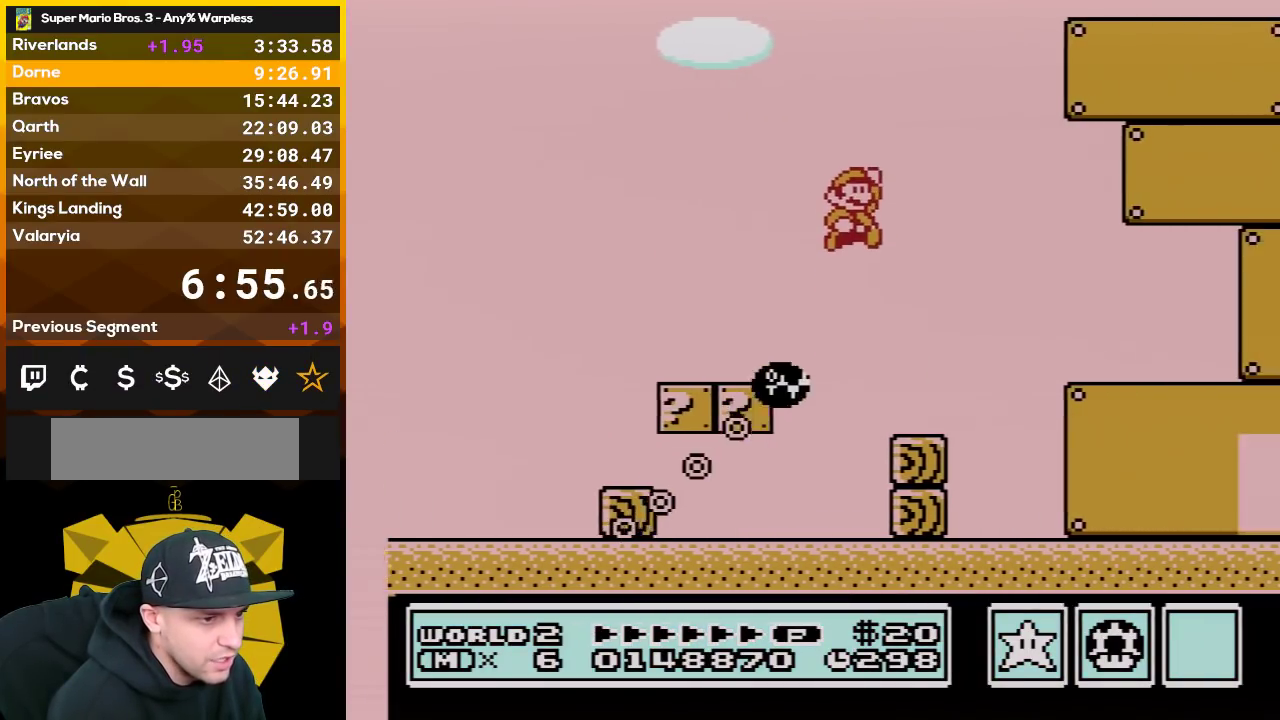
{"buttons": ["B", "DPAD_RIGHT"], "events": []}
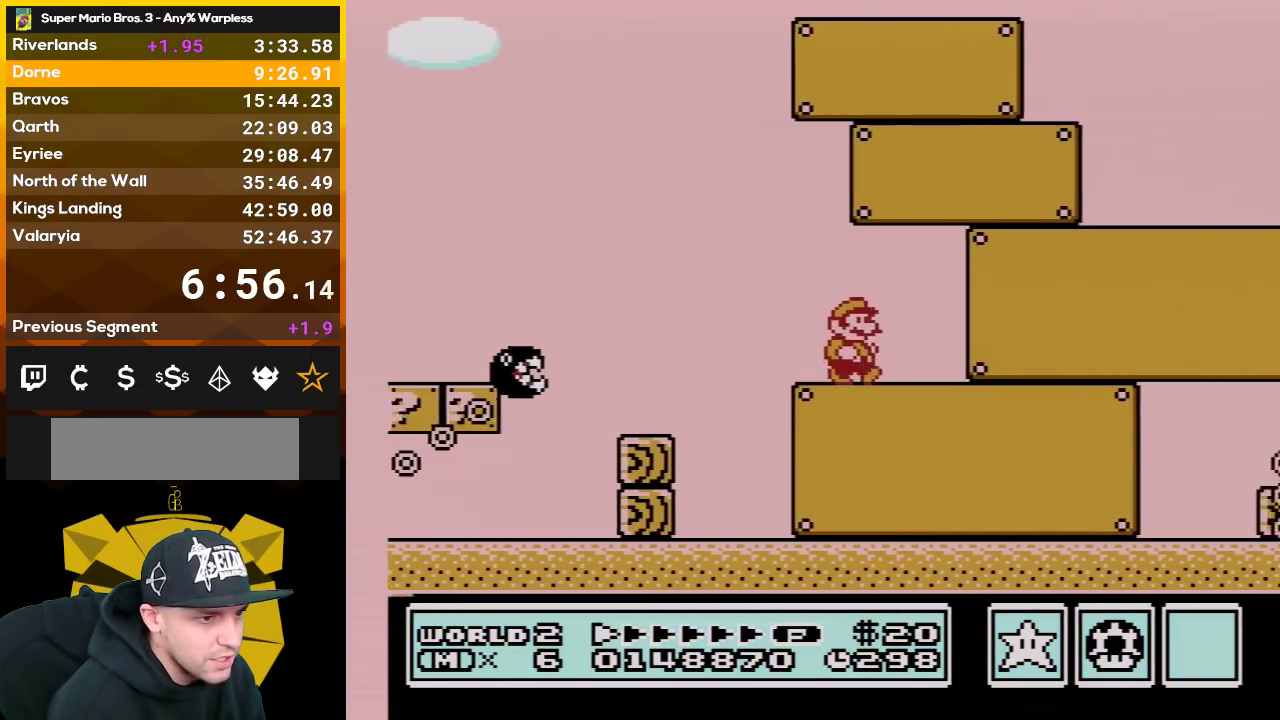
{"buttons": ["B", "DPAD_RIGHT"], "events": []}
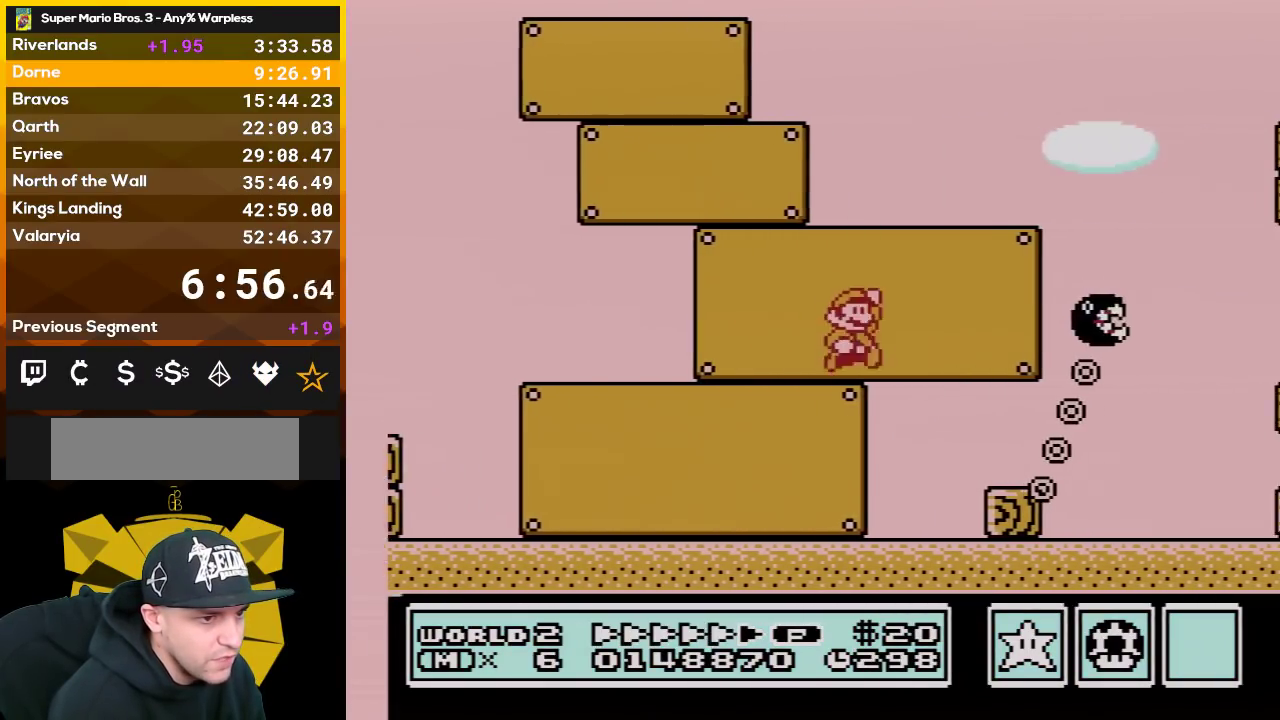
{"buttons": ["A", "B", "DPAD_RIGHT"], "events": [[33, "A", "down"], [317, "A", "up"], [483, "A", "down"]]}
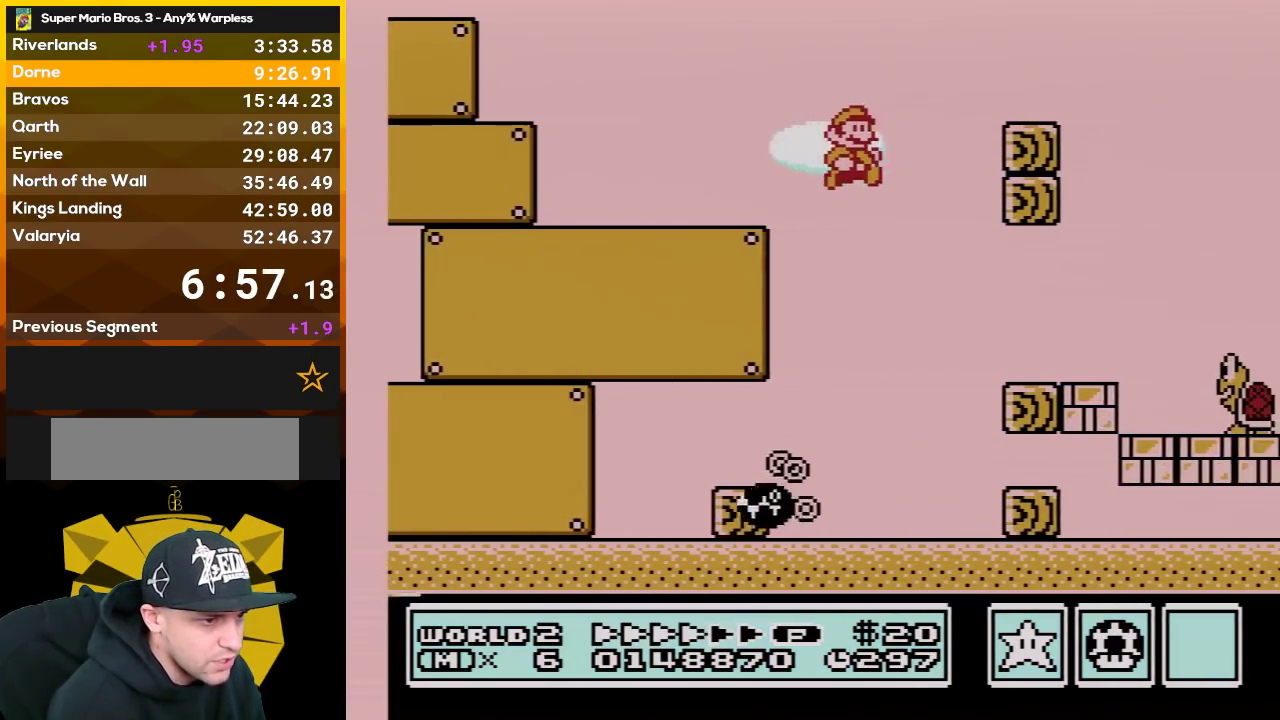
{"buttons": ["B", "DPAD_RIGHT"], "events": [[133, "A", "up"]]}
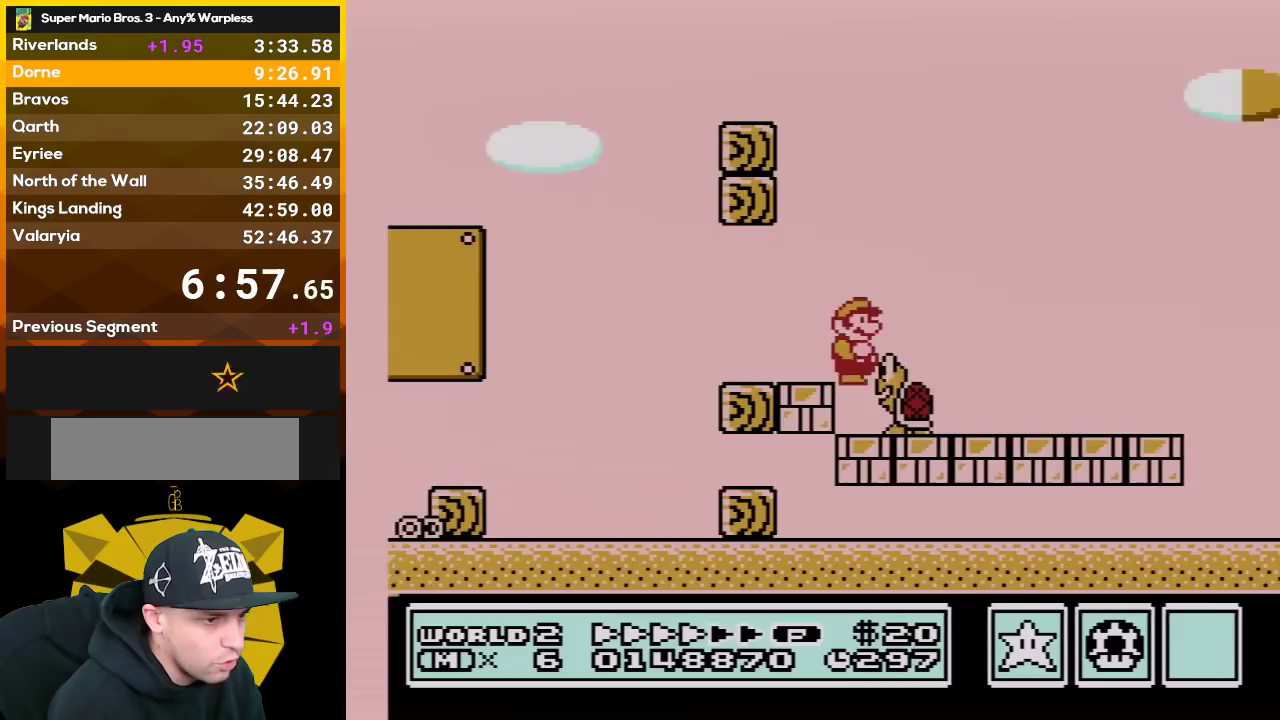
{"buttons": ["B", "DPAD_RIGHT"], "events": []}
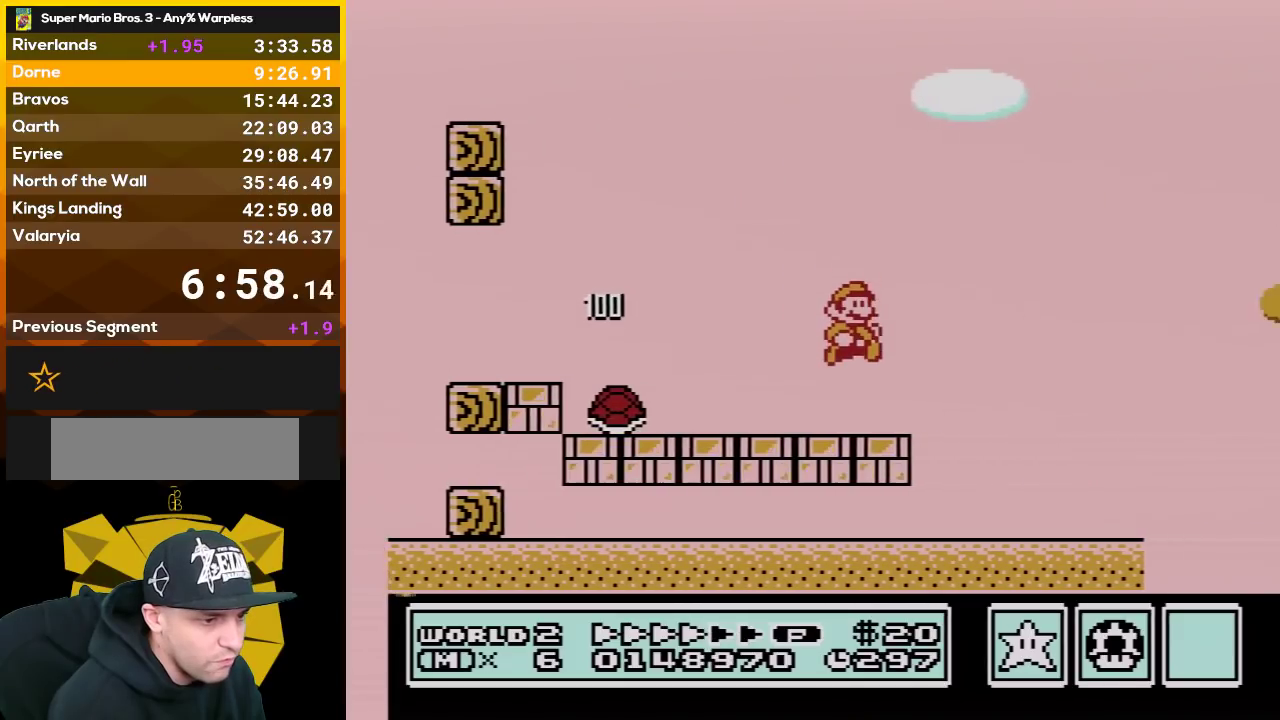
{"buttons": ["B", "DPAD_RIGHT"], "events": []}
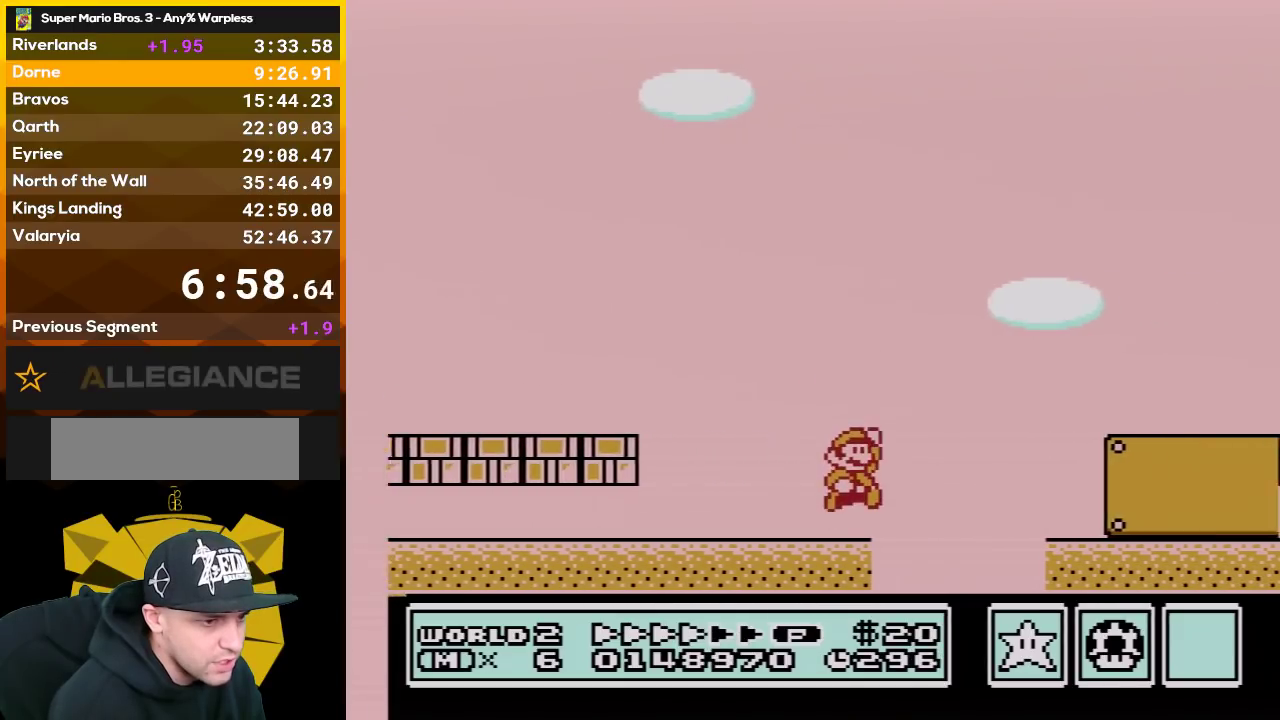
{"buttons": ["B", "DPAD_RIGHT"], "events": [[33, "A", "down"], [233, "A", "up"]]}